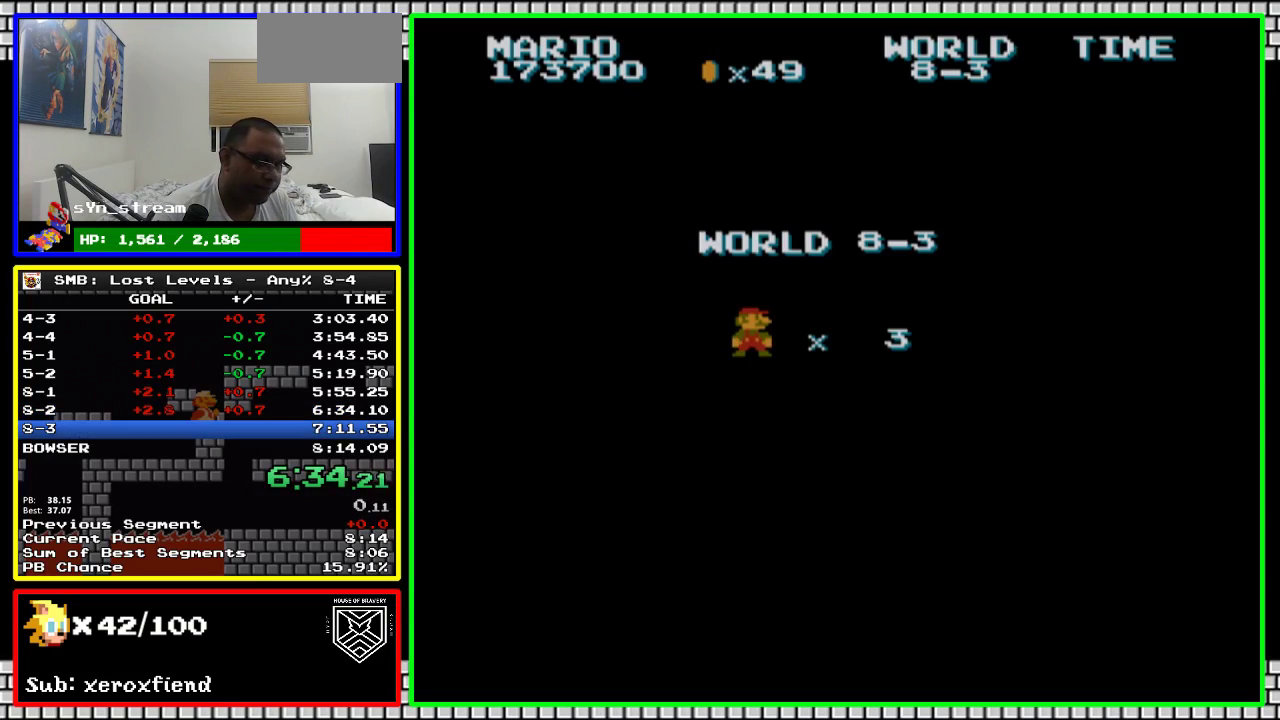
Gameplay with a controller (Nintendo layout); each line is a JSON object with the inputs held at the frame after it. "events" lists button and stick changes between this image and that frame as [ms after this image, input, new state], when the widget could be followed in between. Not read: L3 R3.
{"buttons": ["B", "DPAD_RIGHT"], "events": [[333, "A", "down"], [333, "DPAD_RIGHT", "down"], [417, "B", "down"], [450, "A", "up"]]}
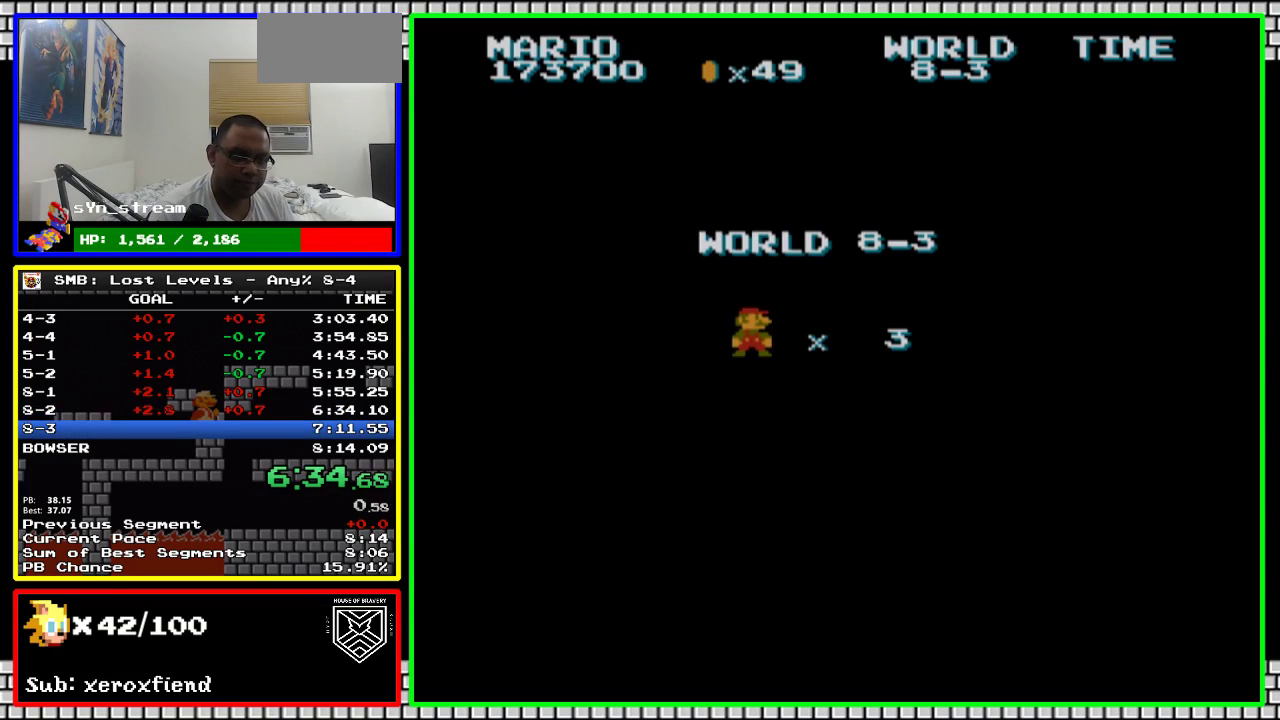
{"buttons": ["B", "DPAD_RIGHT"], "events": []}
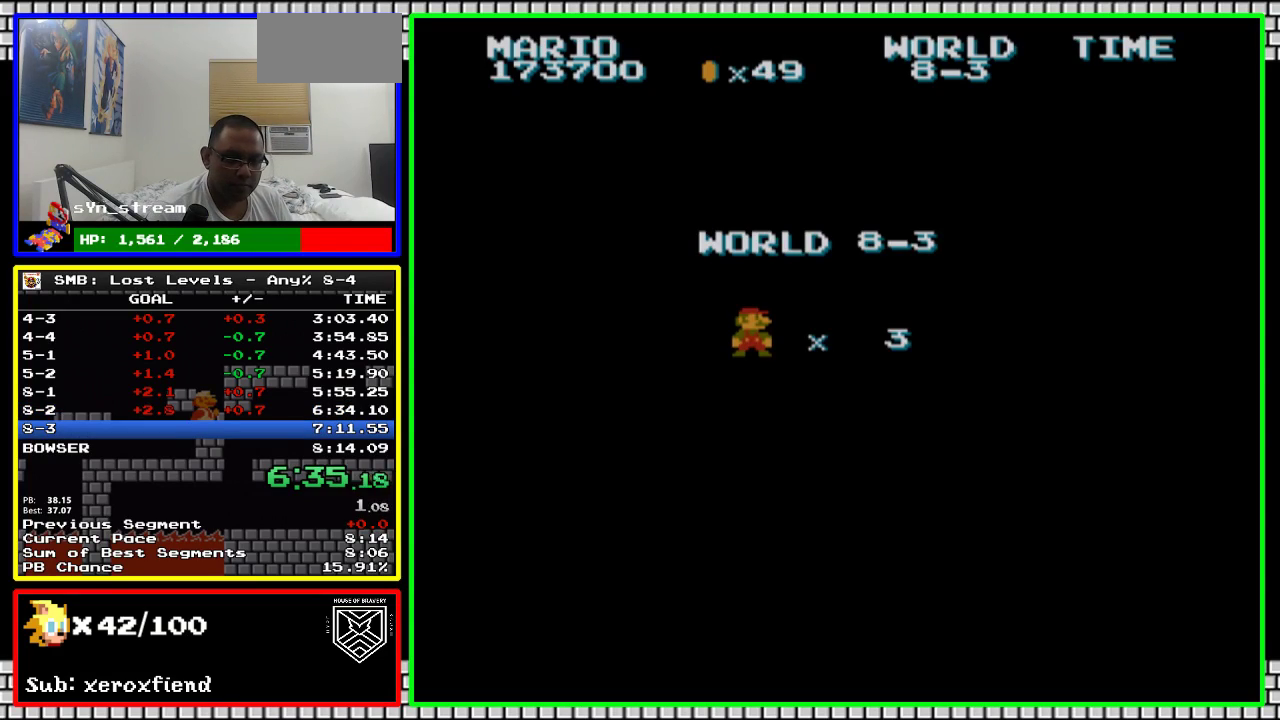
{"buttons": ["B", "DPAD_RIGHT"], "events": []}
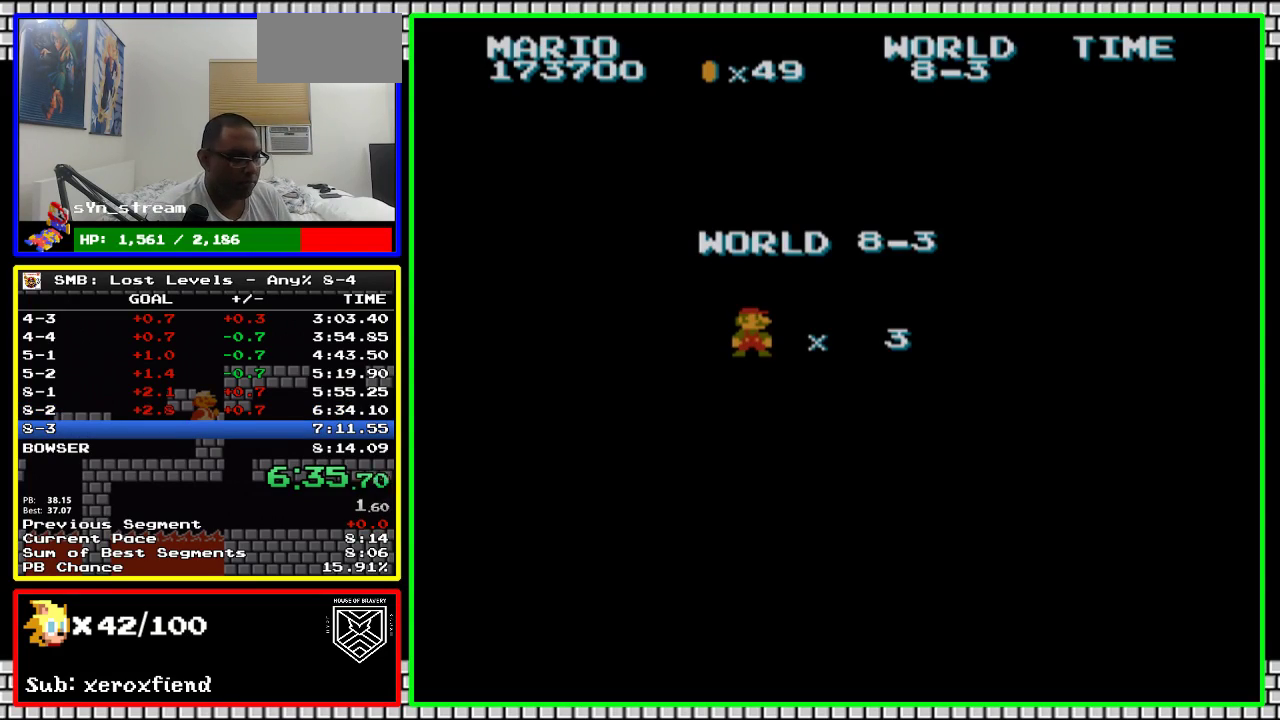
{"buttons": ["B", "DPAD_RIGHT"], "events": []}
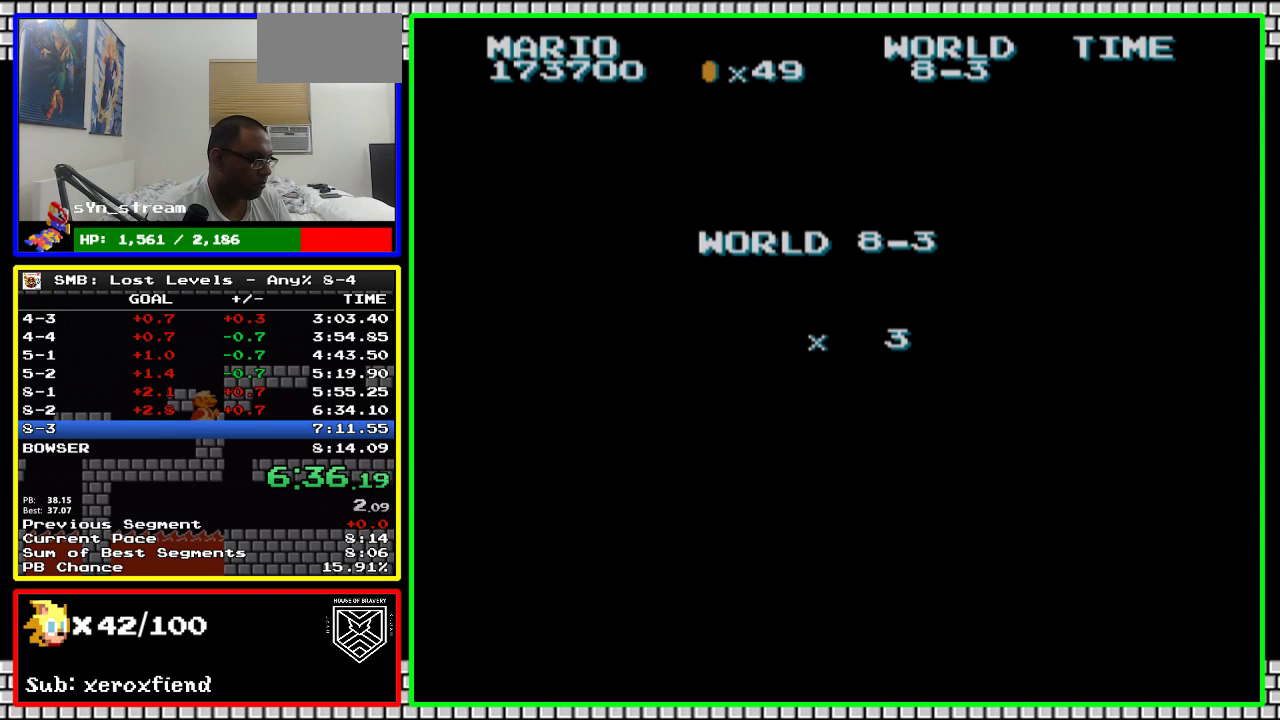
{"buttons": ["B", "DPAD_RIGHT"], "events": []}
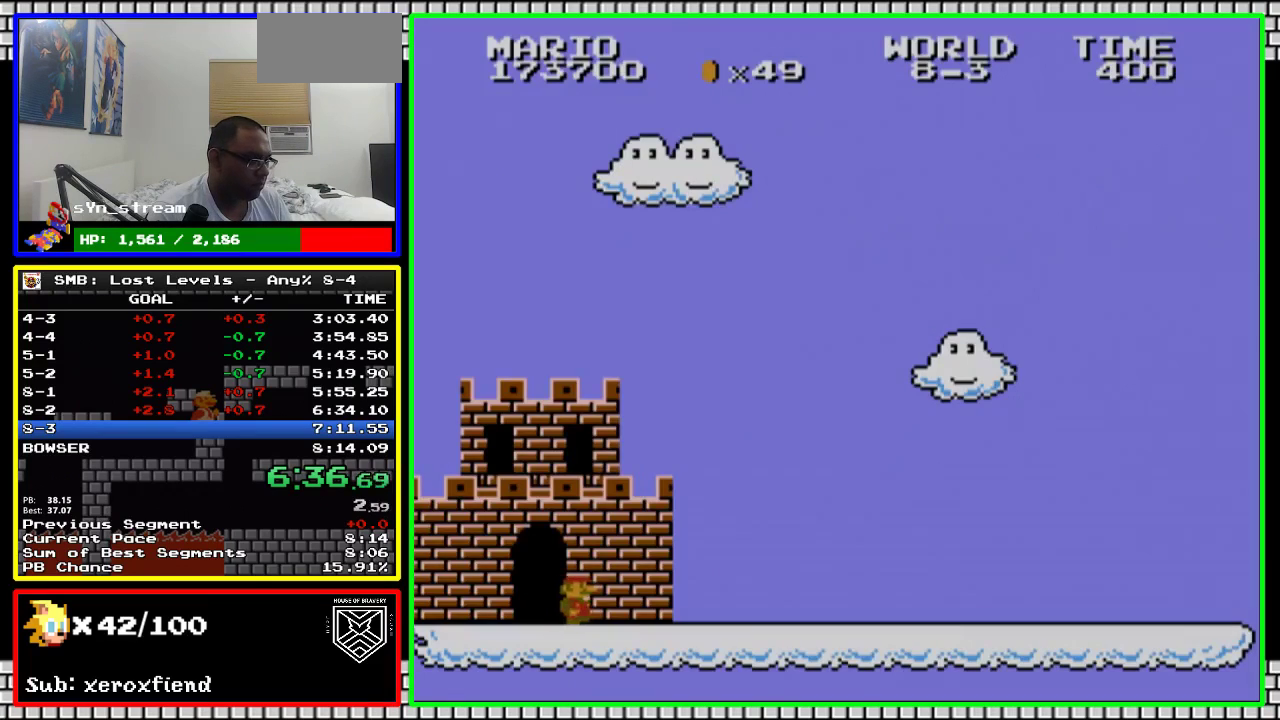
{"buttons": ["B", "DPAD_RIGHT"], "events": []}
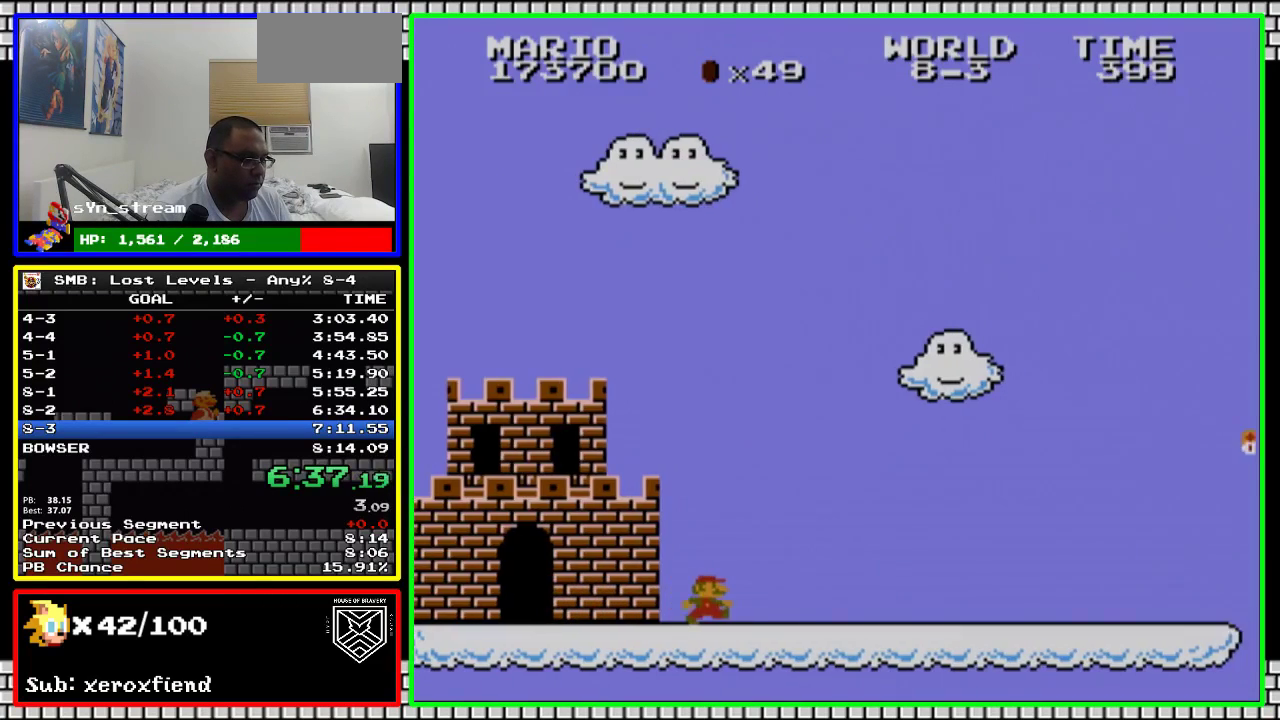
{"buttons": ["B", "DPAD_RIGHT"], "events": []}
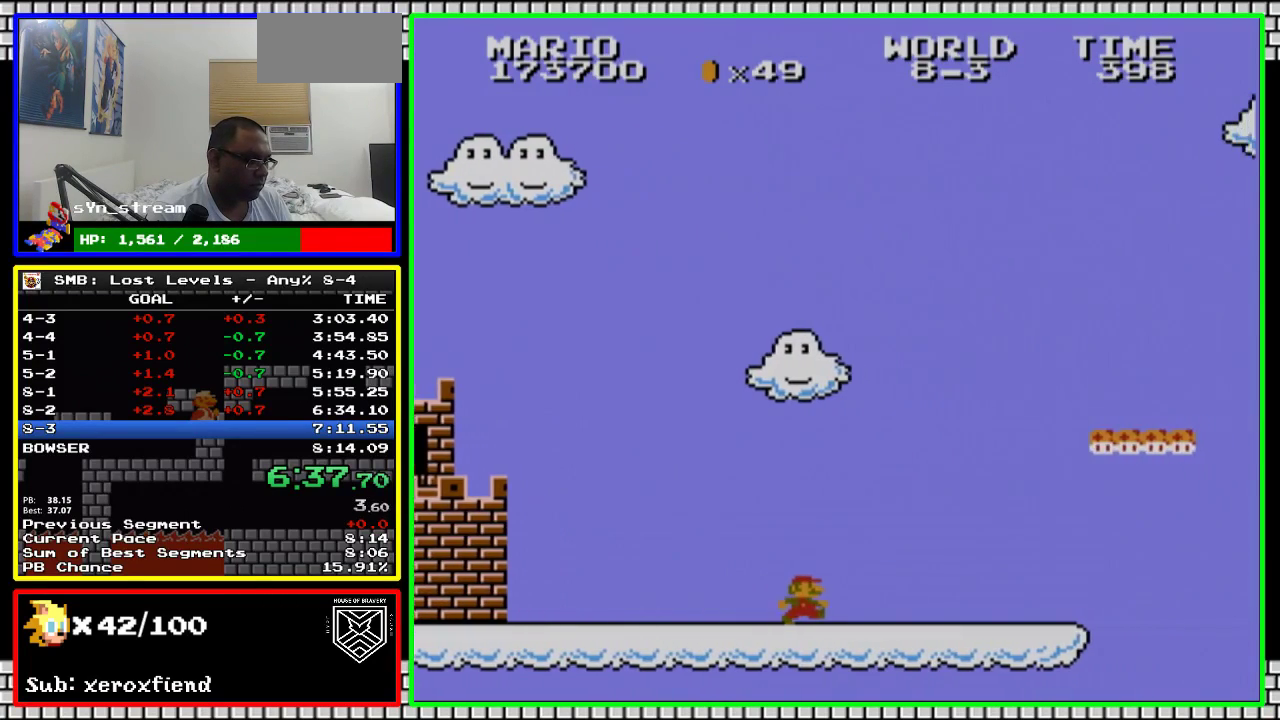
{"buttons": ["A", "B", "DPAD_RIGHT"], "events": [[317, "A", "down"]]}
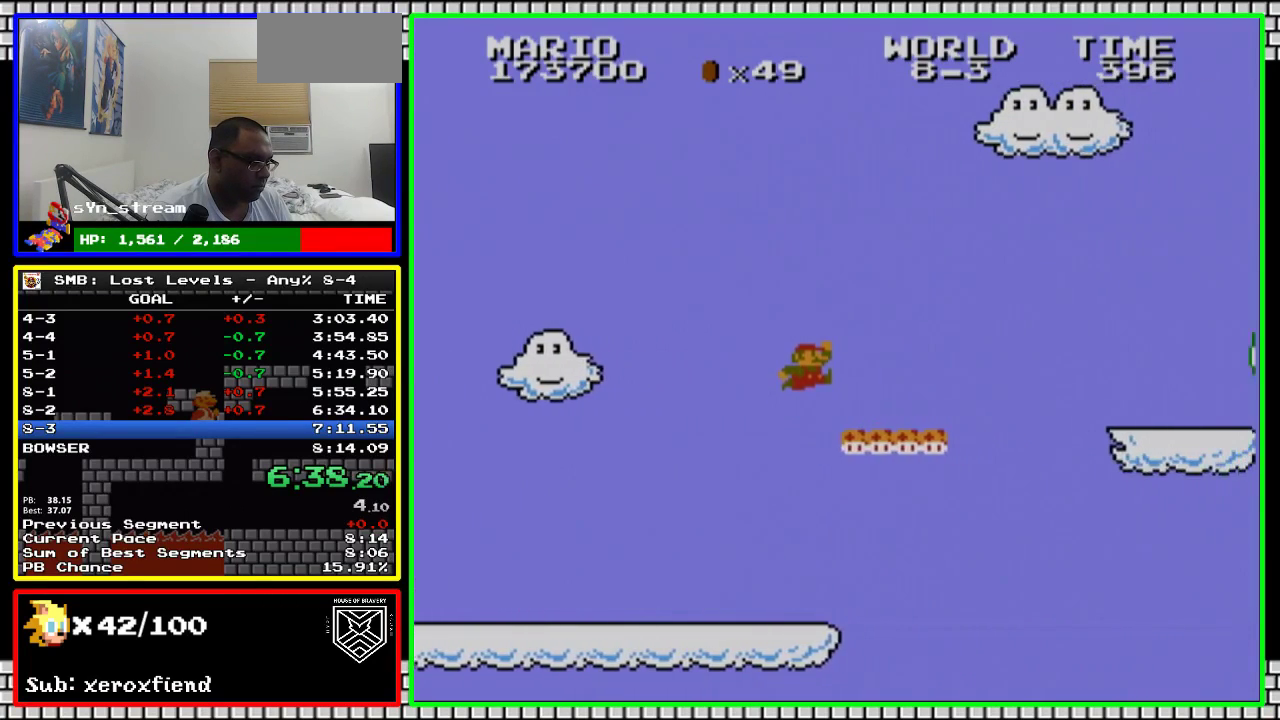
{"buttons": ["B", "DPAD_RIGHT"], "events": [[167, "A", "up"], [417, "A", "down"], [500, "A", "up"]]}
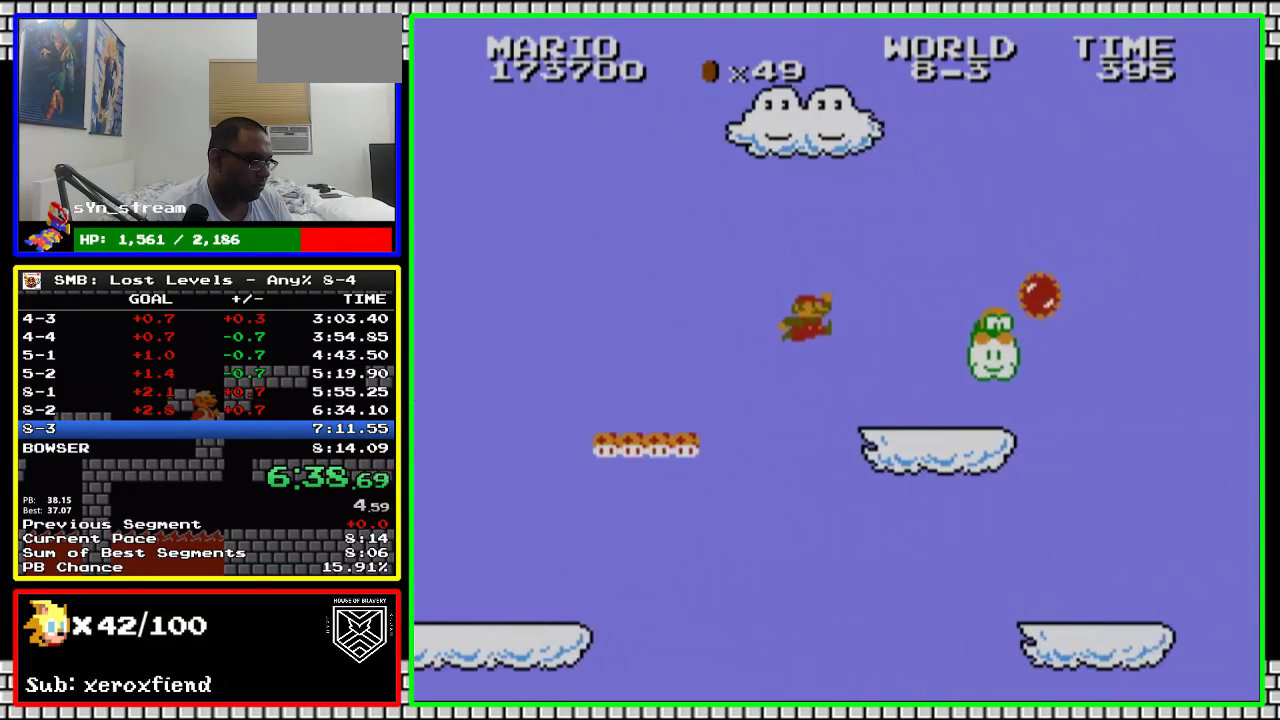
{"buttons": ["B", "DPAD_RIGHT"], "events": []}
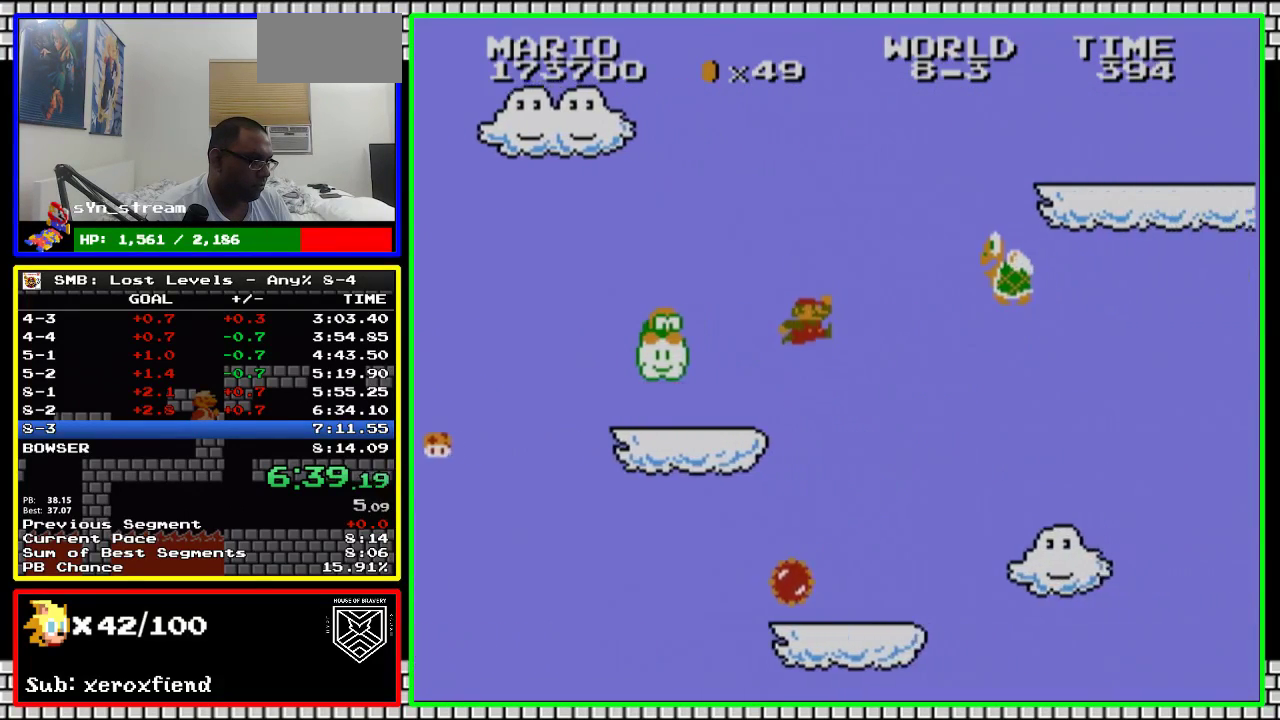
{"buttons": ["A", "B", "DPAD_RIGHT"], "events": [[133, "A", "down"]]}
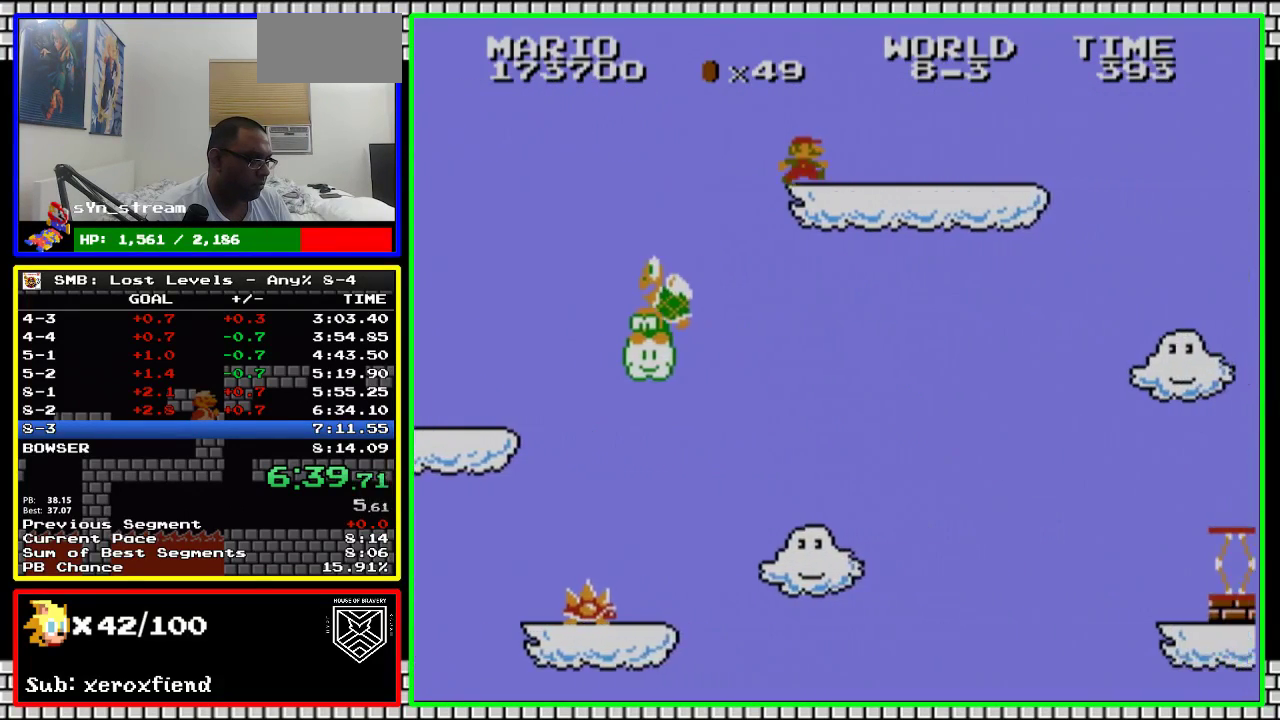
{"buttons": ["B", "DPAD_RIGHT"], "events": [[167, "A", "up"]]}
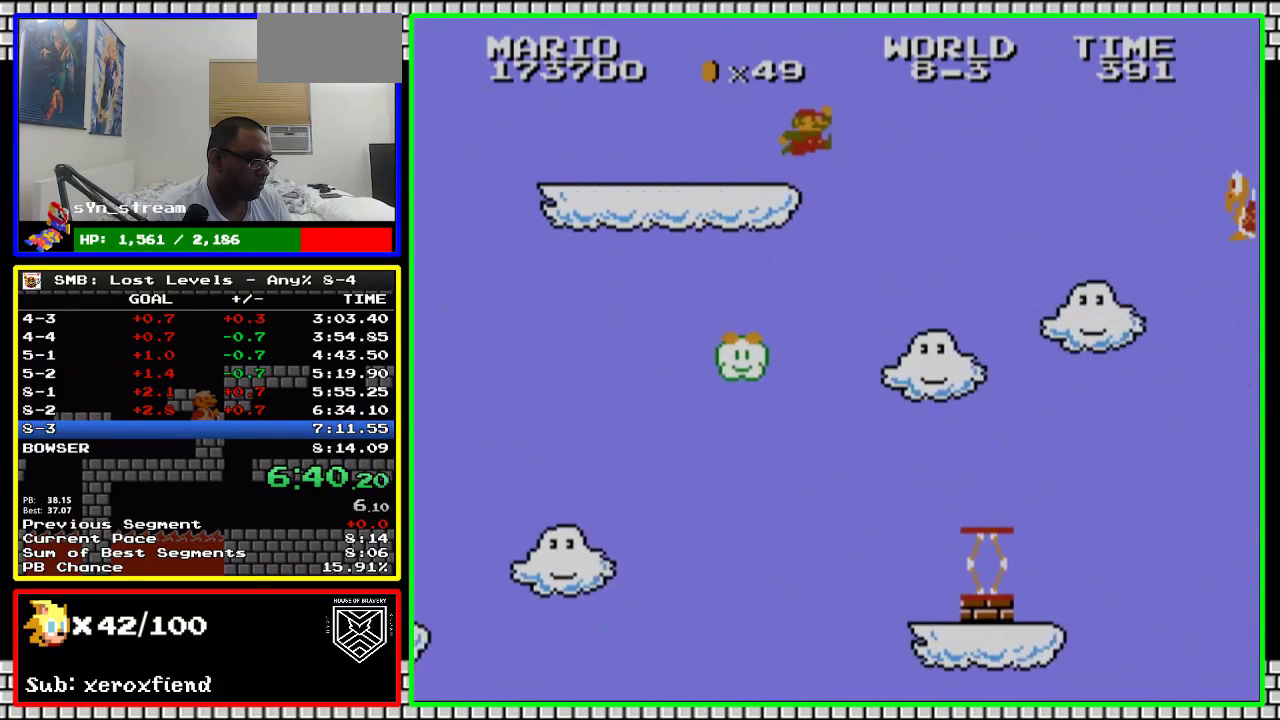
{"buttons": ["A", "B", "DPAD_RIGHT"], "events": [[233, "A", "down"]]}
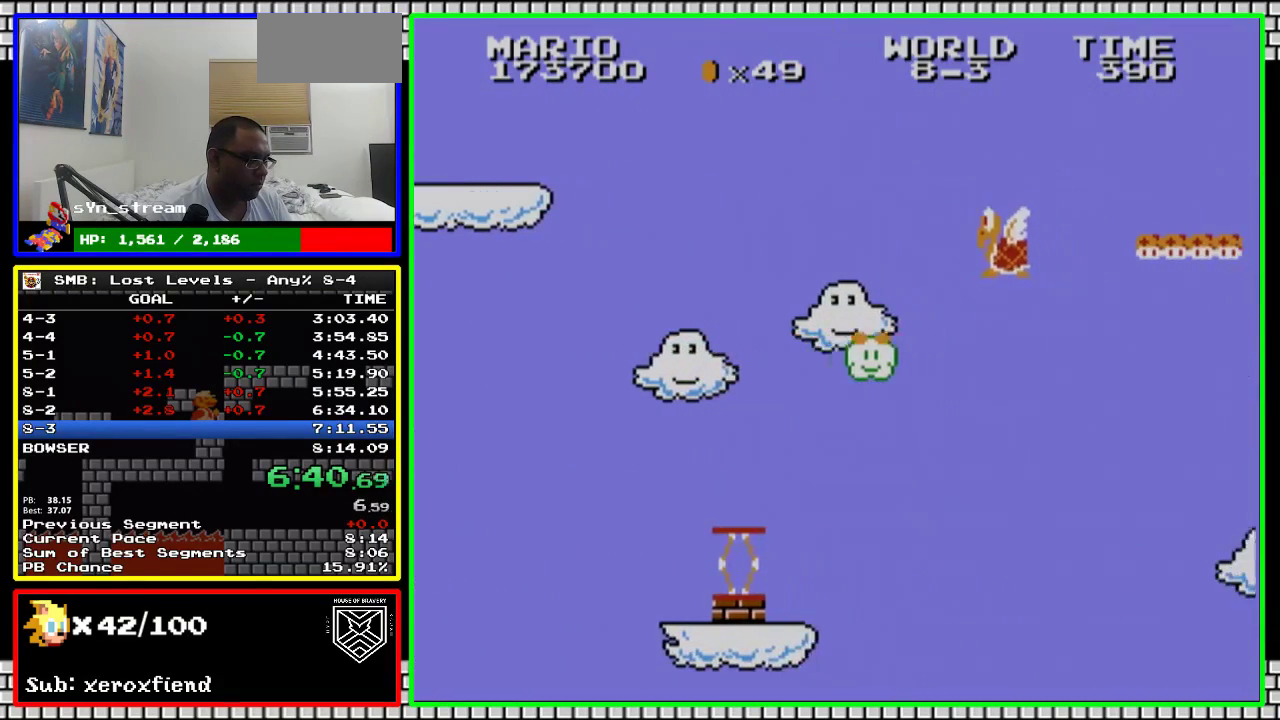
{"buttons": ["B", "DPAD_RIGHT"], "events": [[450, "A", "up"]]}
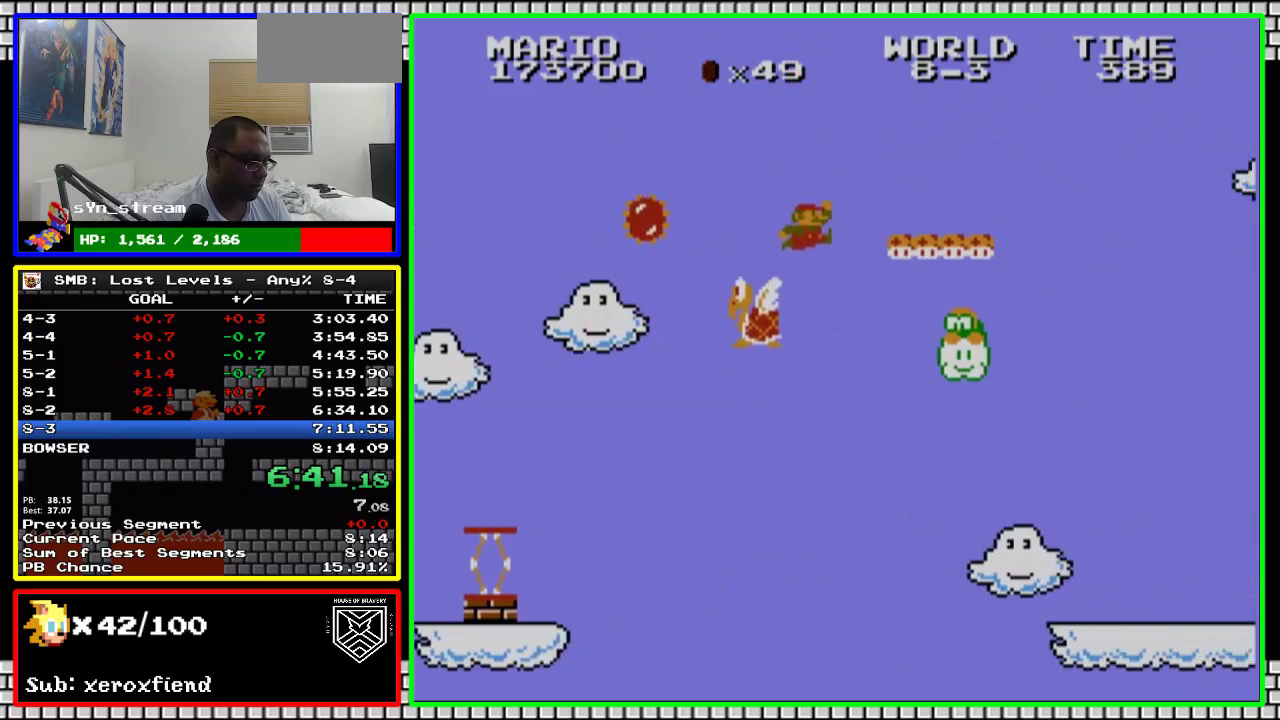
{"buttons": ["B", "DPAD_RIGHT"], "events": []}
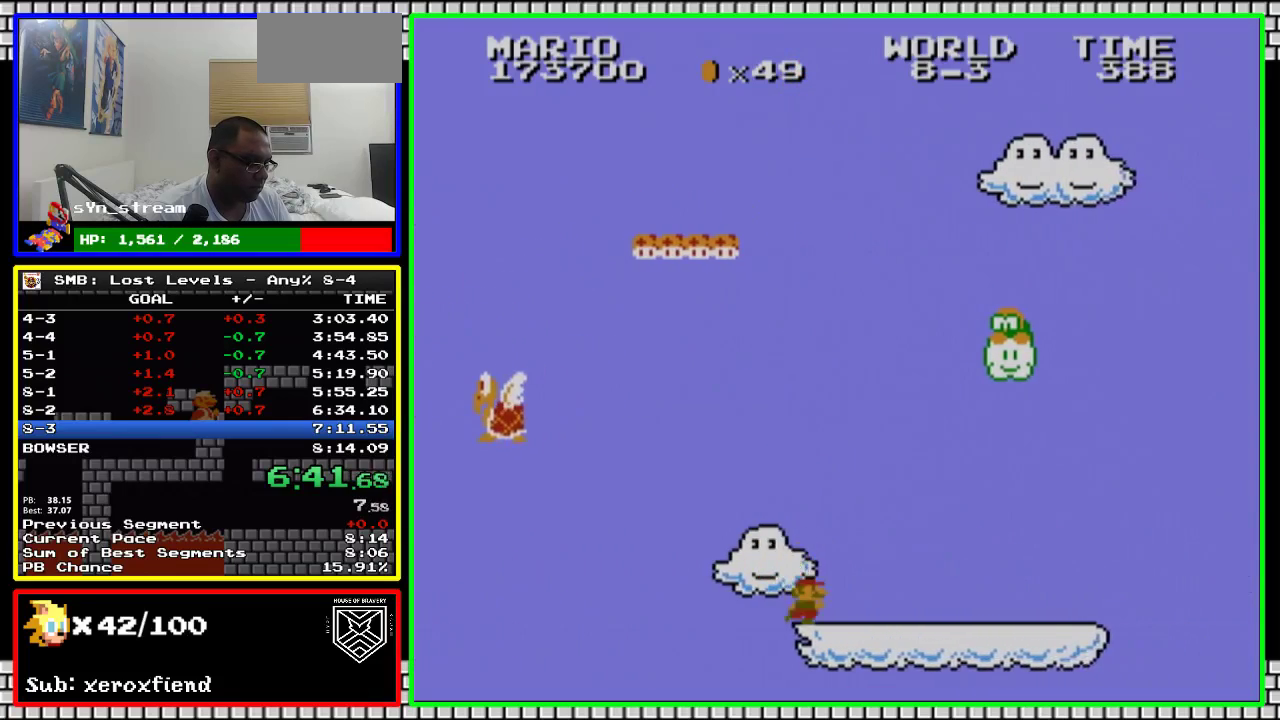
{"buttons": ["B", "DPAD_RIGHT"], "events": []}
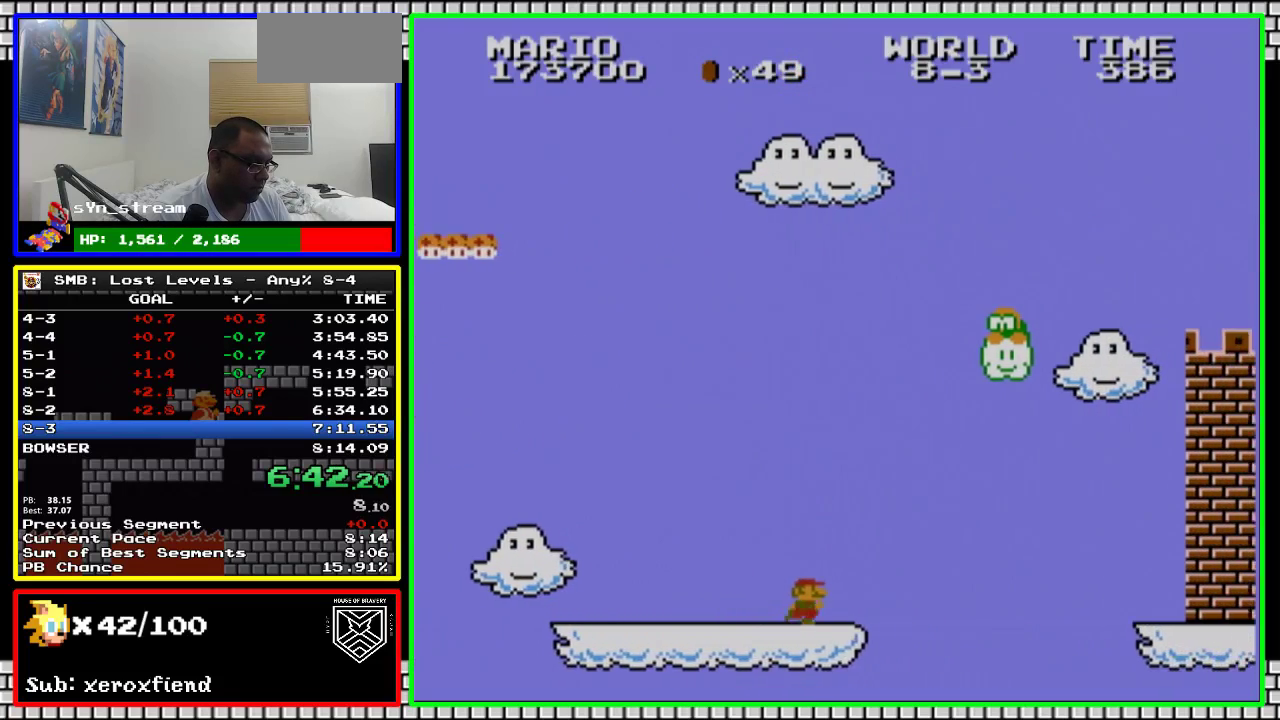
{"buttons": ["A", "B", "DPAD_RIGHT"], "events": [[300, "A", "down"]]}
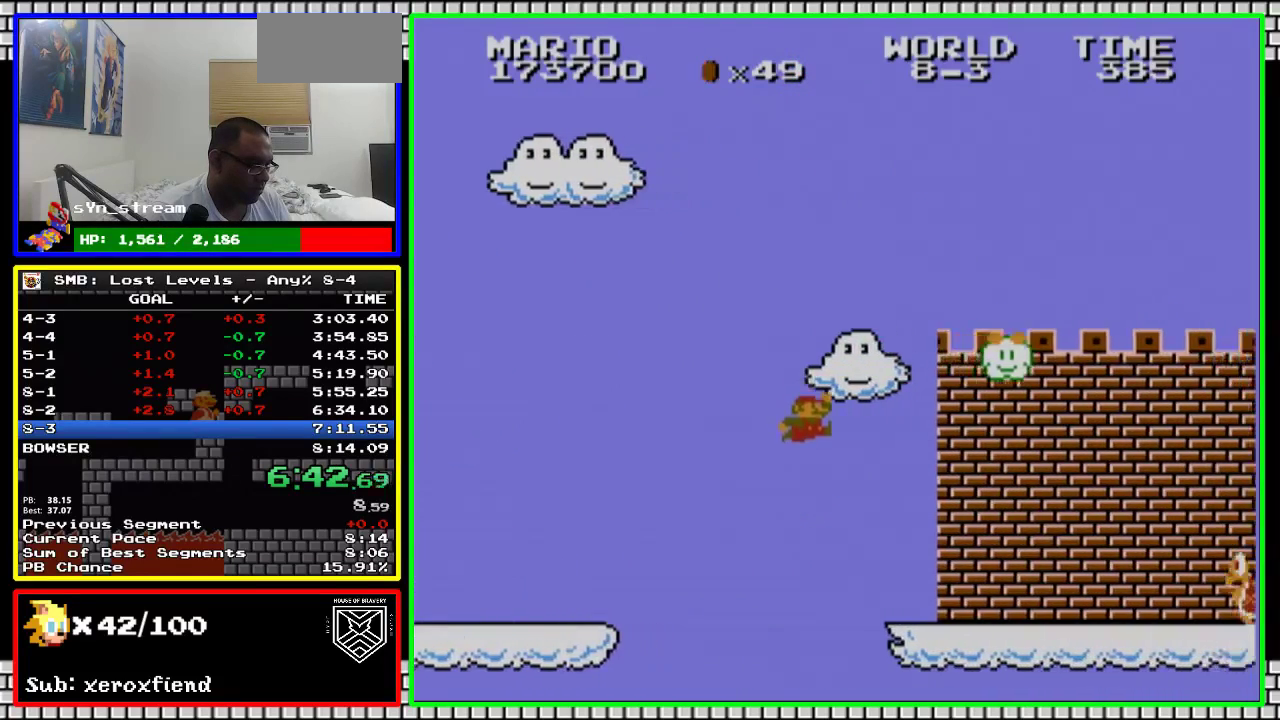
{"buttons": ["B", "DPAD_RIGHT"], "events": [[67, "A", "up"]]}
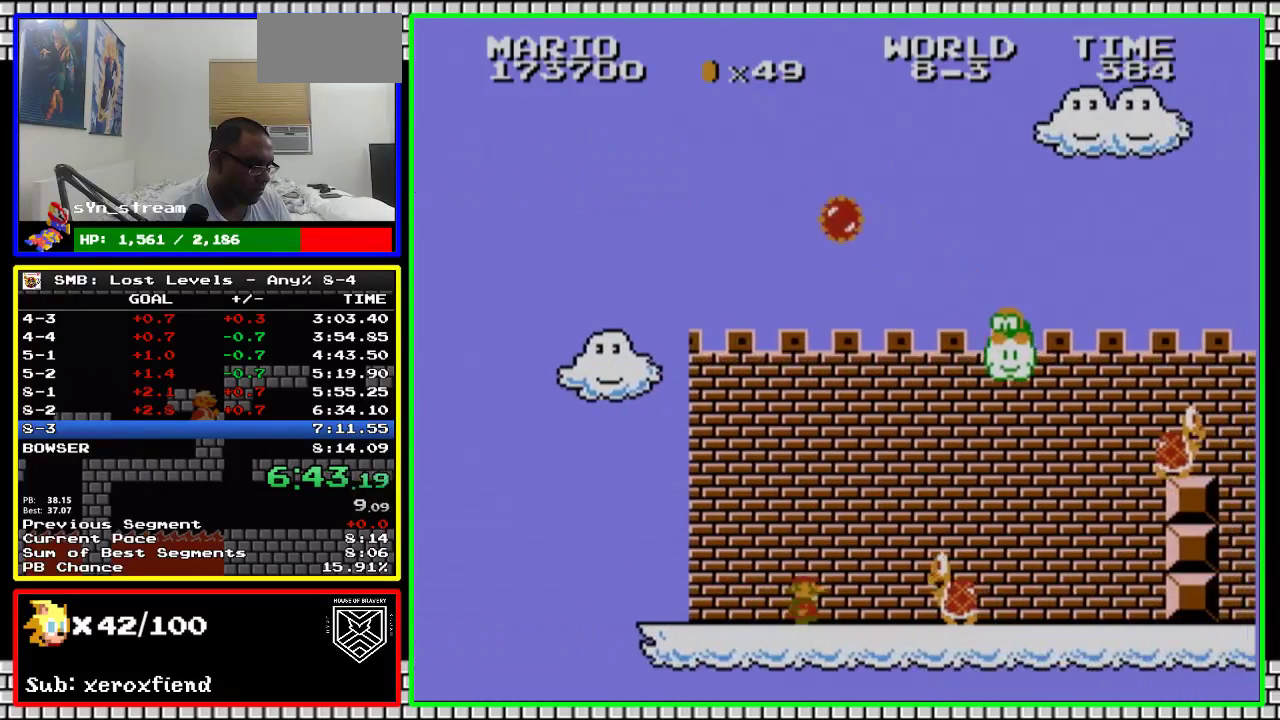
{"buttons": ["A", "B", "DPAD_RIGHT"], "events": [[317, "A", "down"]]}
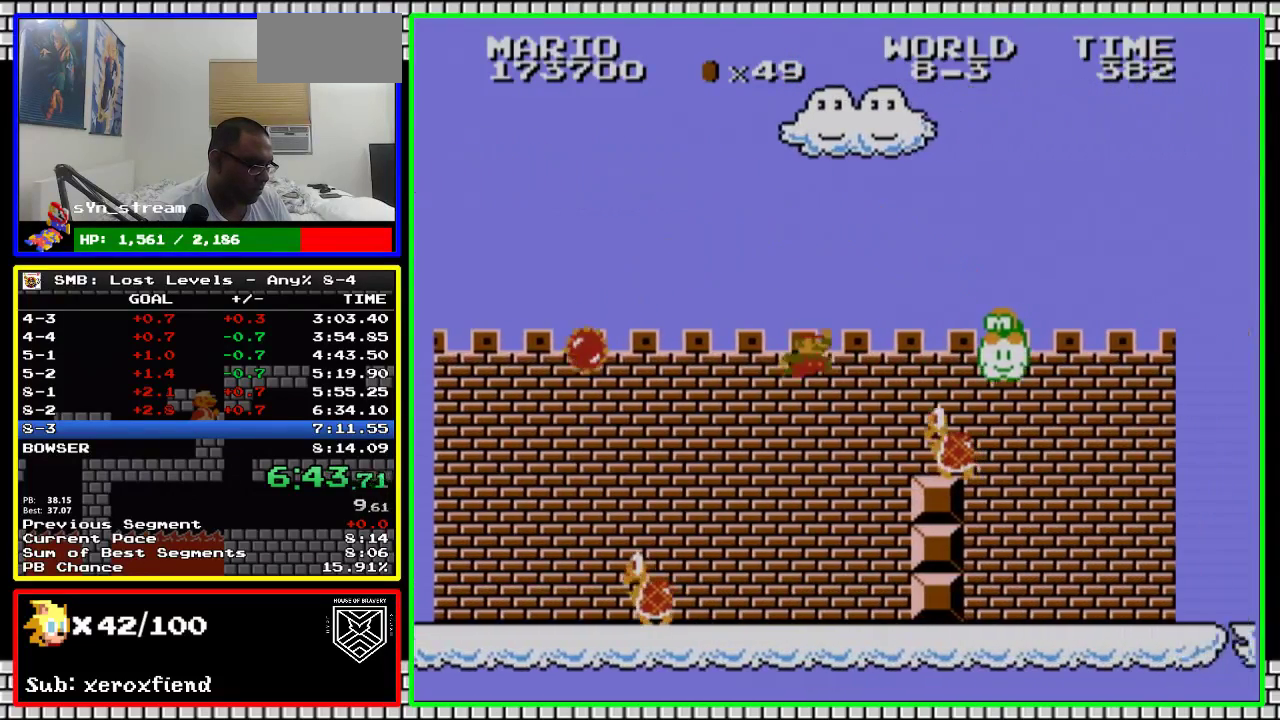
{"buttons": ["B", "DPAD_RIGHT"], "events": [[417, "A", "up"]]}
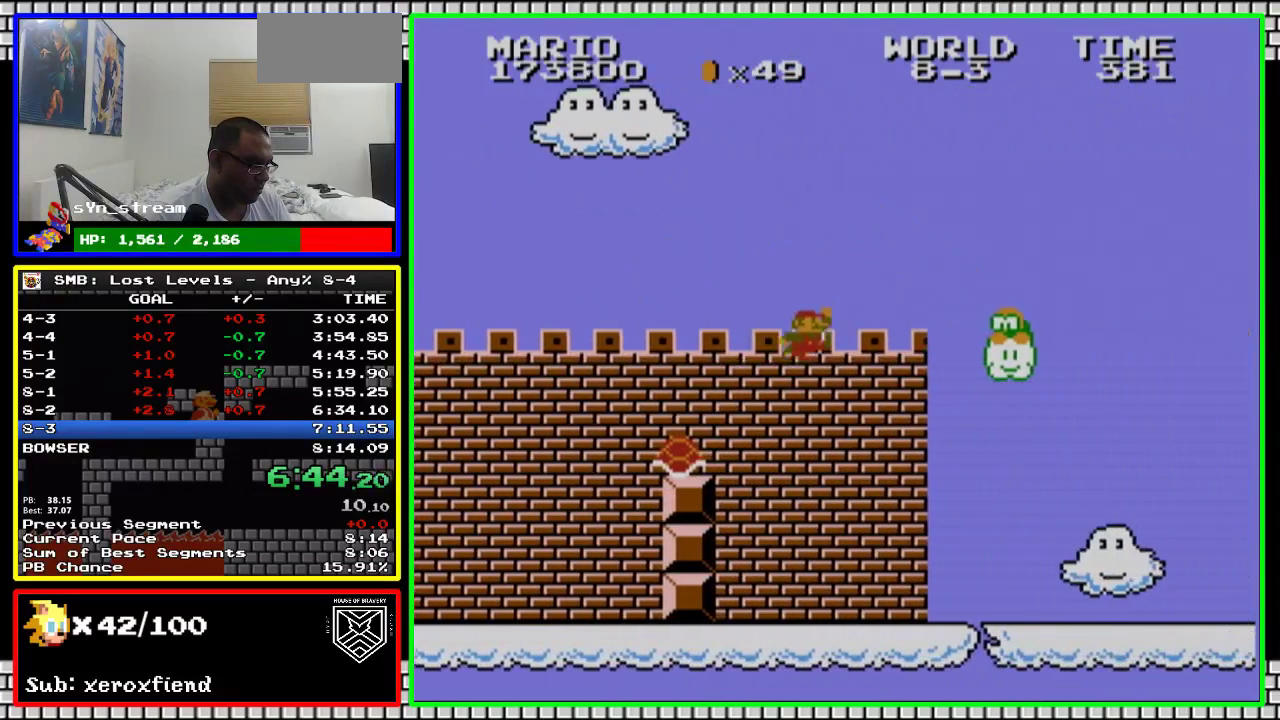
{"buttons": ["B", "DPAD_RIGHT"], "events": [[17, "A", "down"], [200, "A", "up"]]}
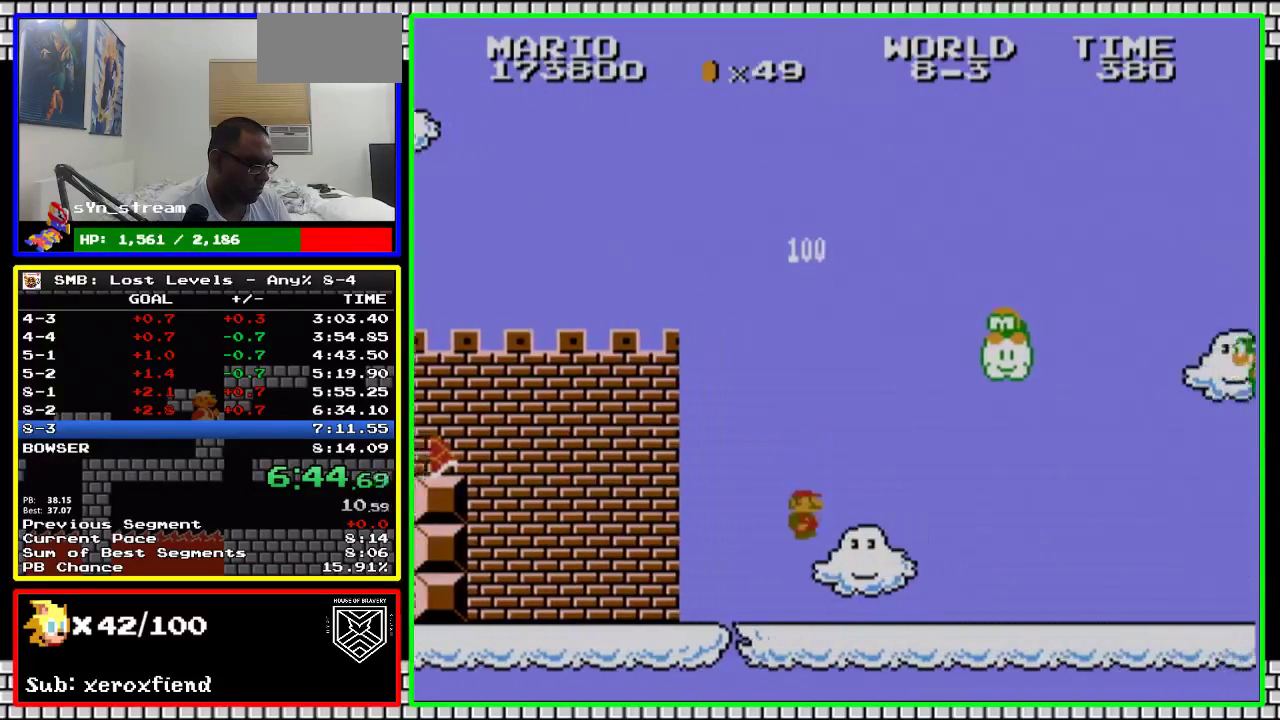
{"buttons": ["B", "DPAD_RIGHT"], "events": []}
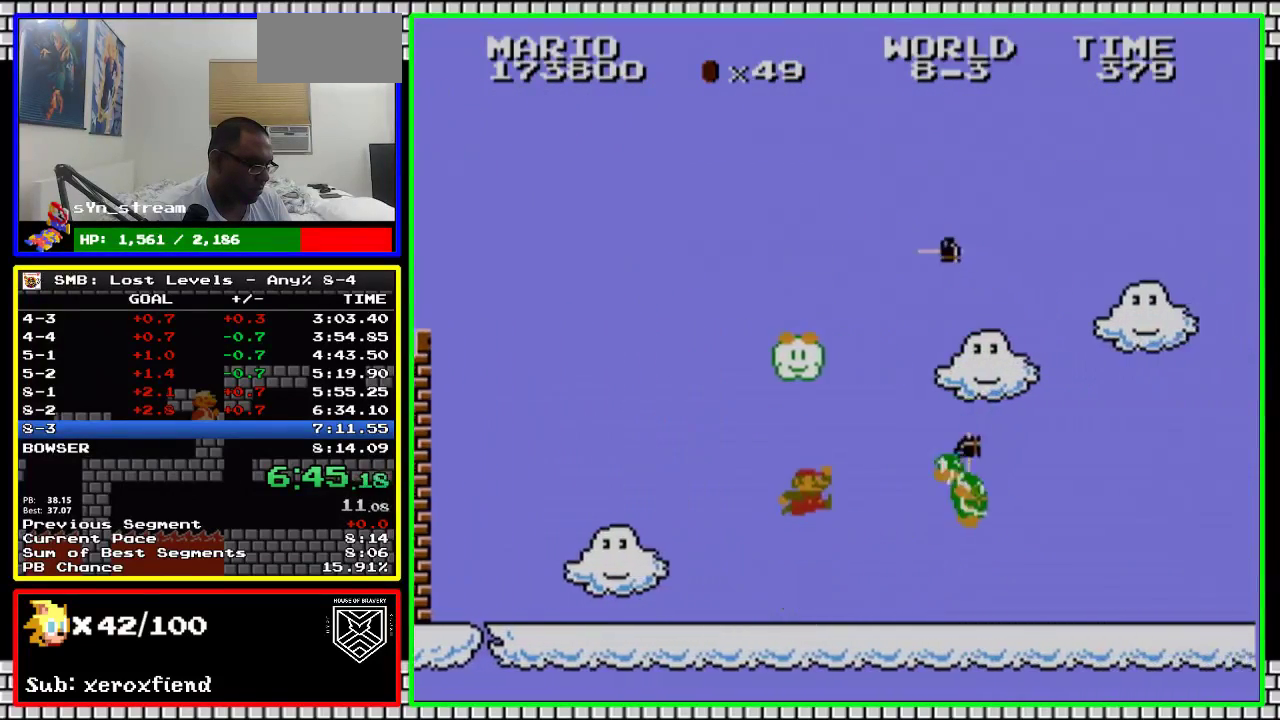
{"buttons": ["B", "DPAD_RIGHT"], "events": [[133, "A", "down"], [383, "A", "up"]]}
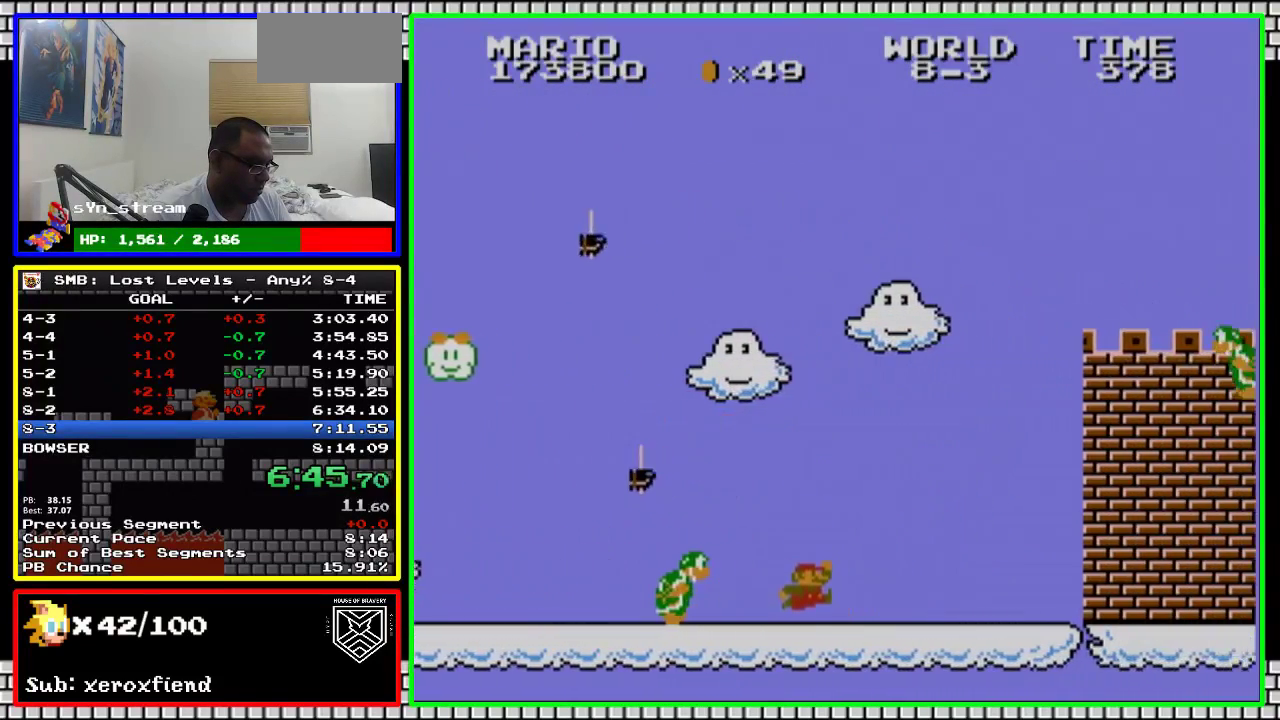
{"buttons": ["A", "B", "DPAD_RIGHT"], "events": [[317, "A", "down"]]}
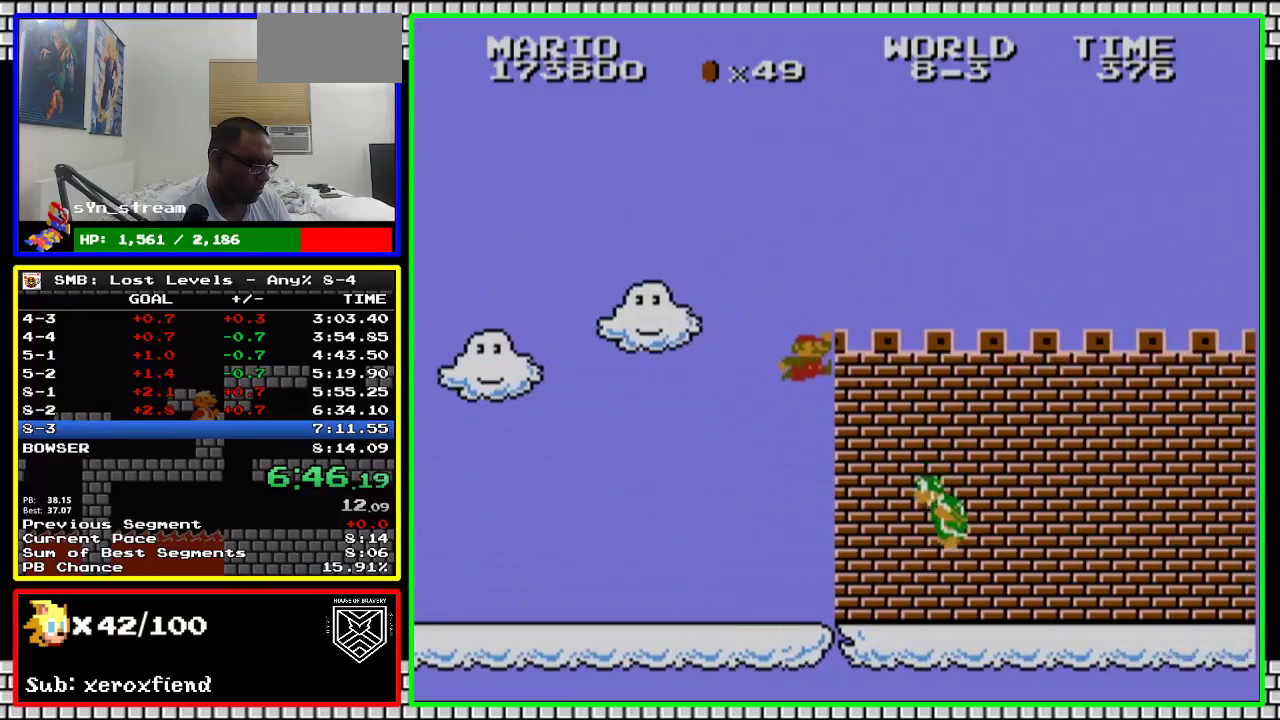
{"buttons": ["B", "DPAD_RIGHT"], "events": [[417, "A", "up"]]}
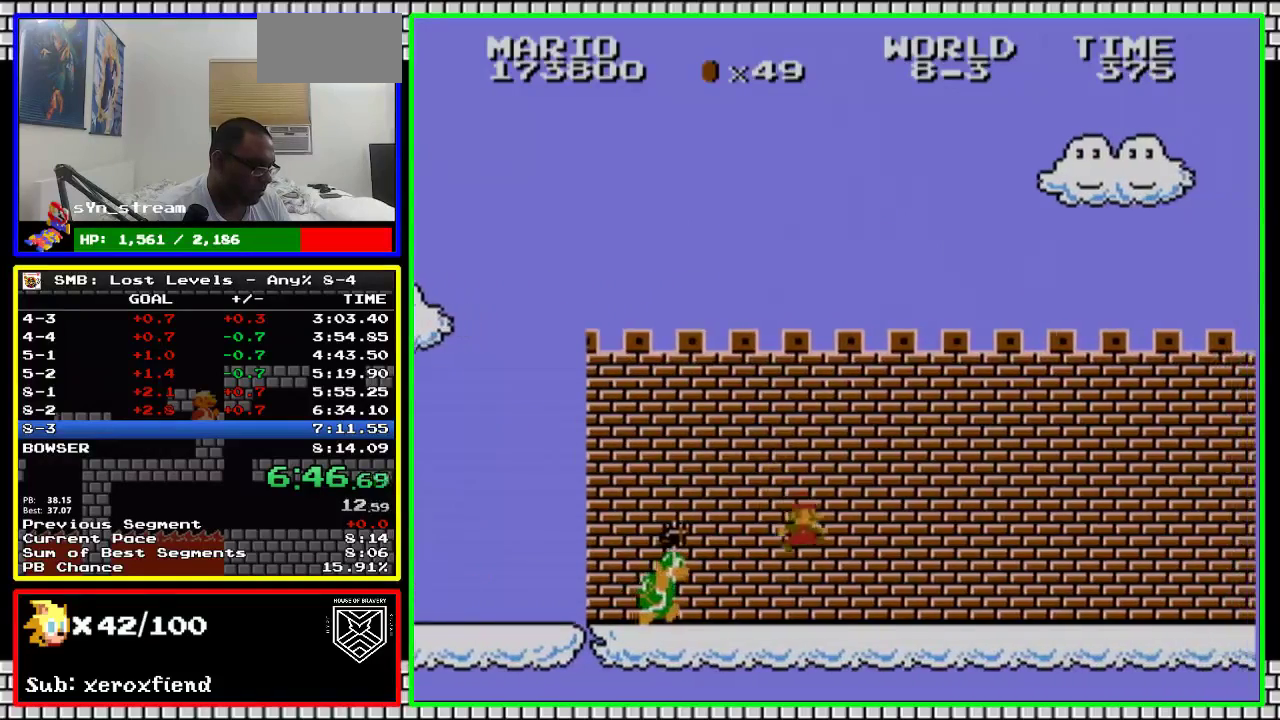
{"buttons": ["B", "DPAD_RIGHT"], "events": []}
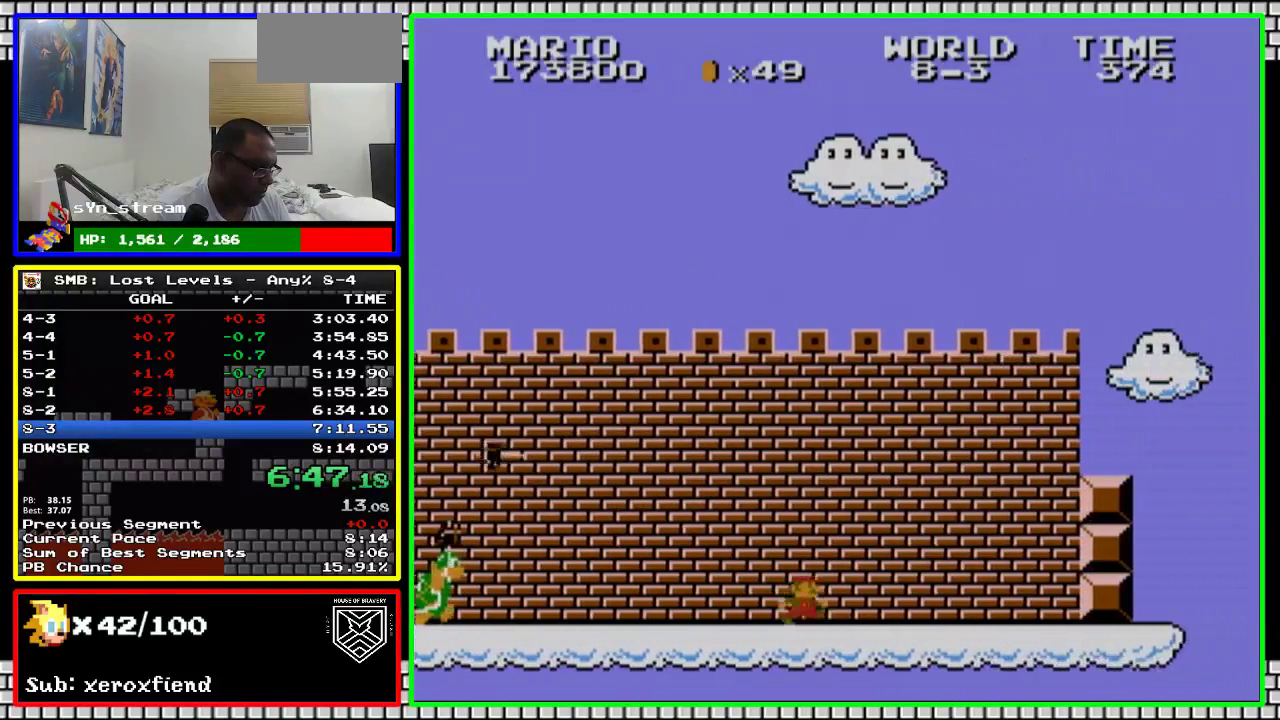
{"buttons": ["A", "B", "DPAD_RIGHT"], "events": [[450, "A", "down"]]}